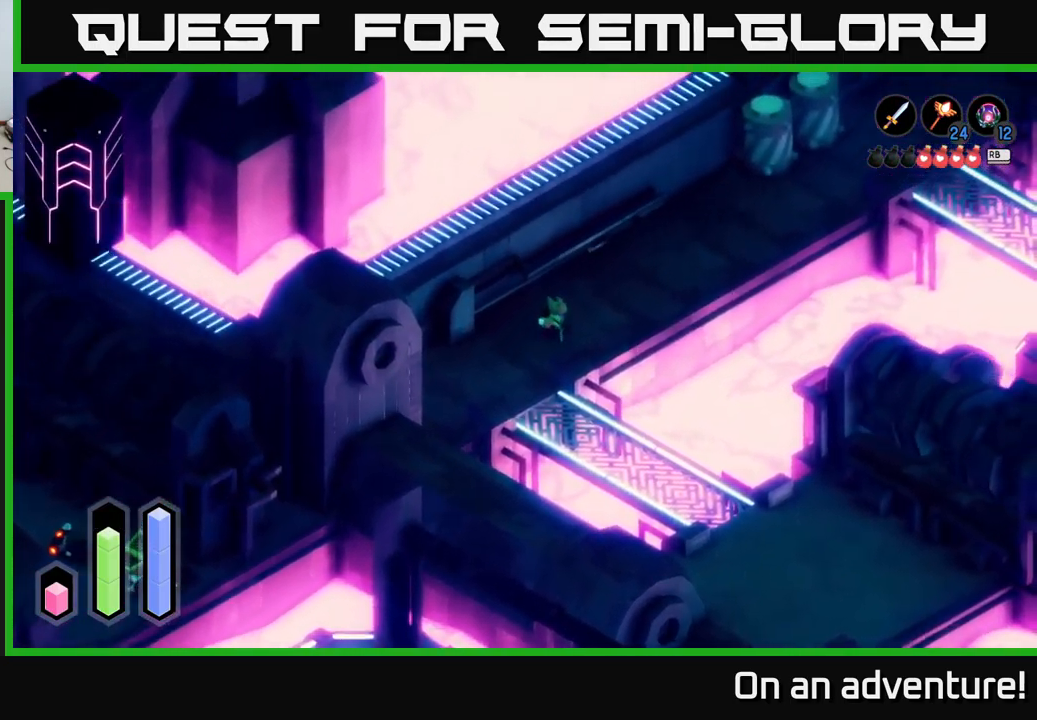
Gameplay with a controller (Xbox layout); each line is a JSON object with the inputs held at the frame after it. "events" lists button and stick changes between this image and that frame as [ms after this image, input, new state], when the widget could be followed in between.
{"buttons": ["A"], "left_stick": "up-right", "right_stick": "center", "events": []}
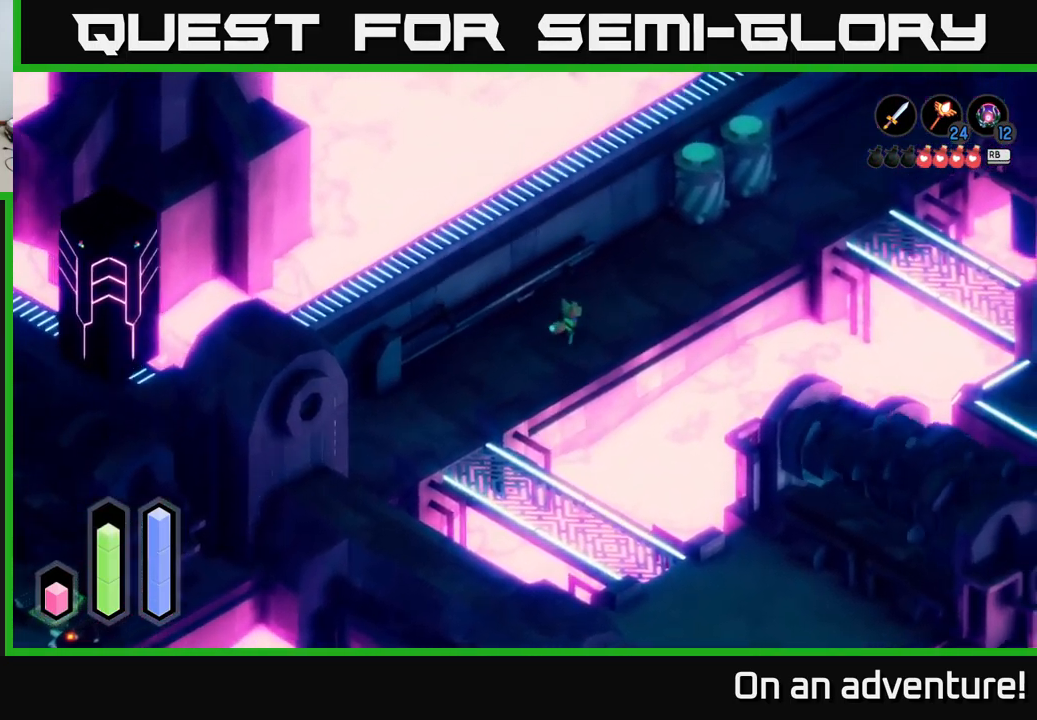
{"buttons": ["A"], "left_stick": "up-right", "right_stick": "center", "events": []}
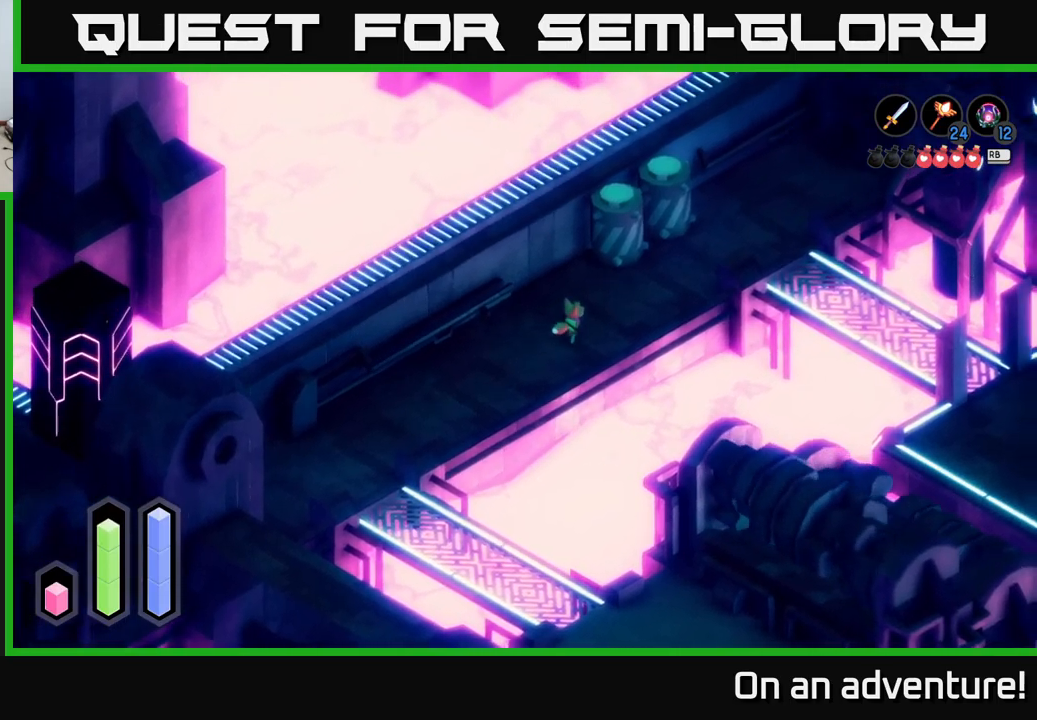
{"buttons": ["A"], "left_stick": "up-right", "right_stick": "center", "events": []}
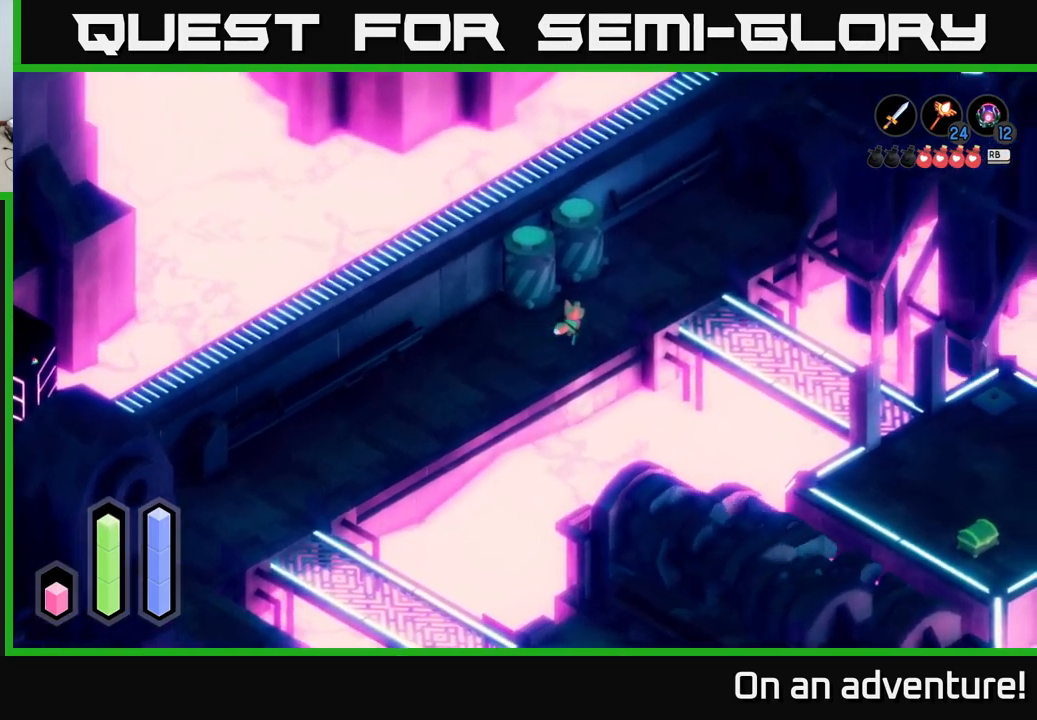
{"buttons": ["A"], "left_stick": "right", "right_stick": "center", "events": [[400, "left_stick", "right"]]}
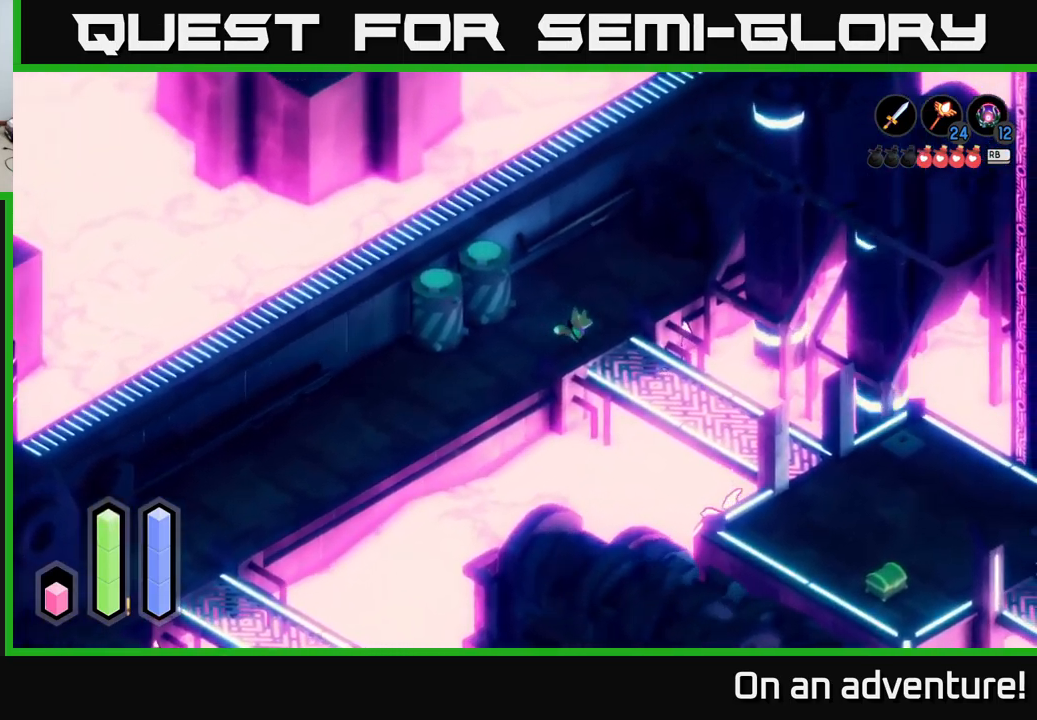
{"buttons": ["A"], "left_stick": "down-right", "right_stick": "center", "events": [[33, "left_stick", "down-right"]]}
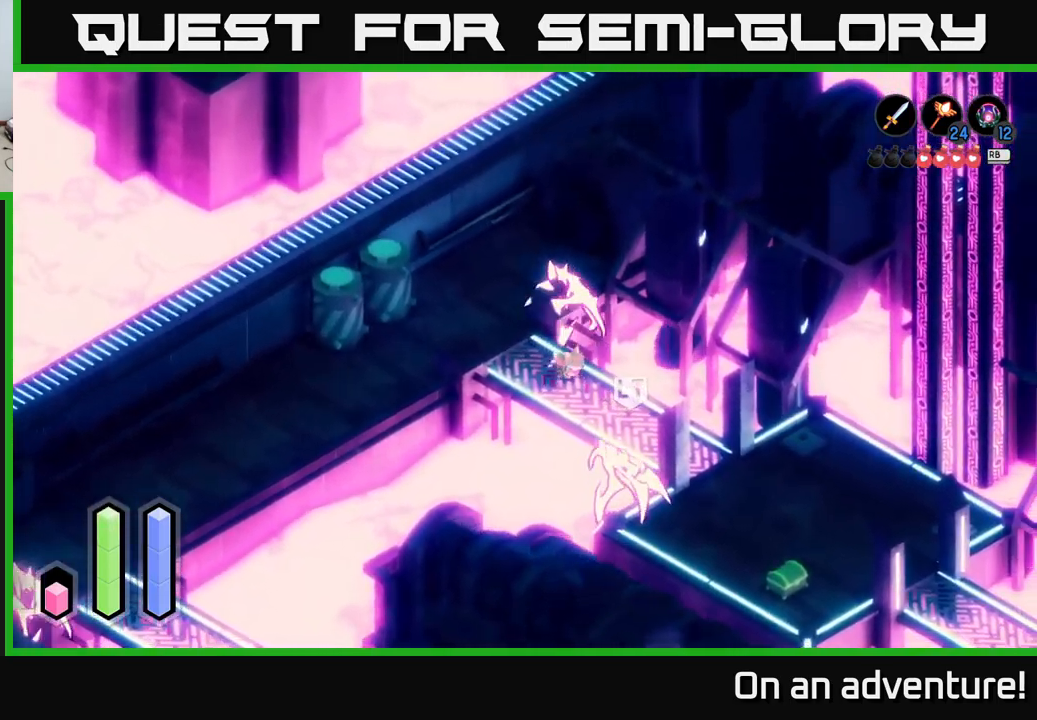
{"buttons": ["A"], "left_stick": "down-right", "right_stick": "center", "events": []}
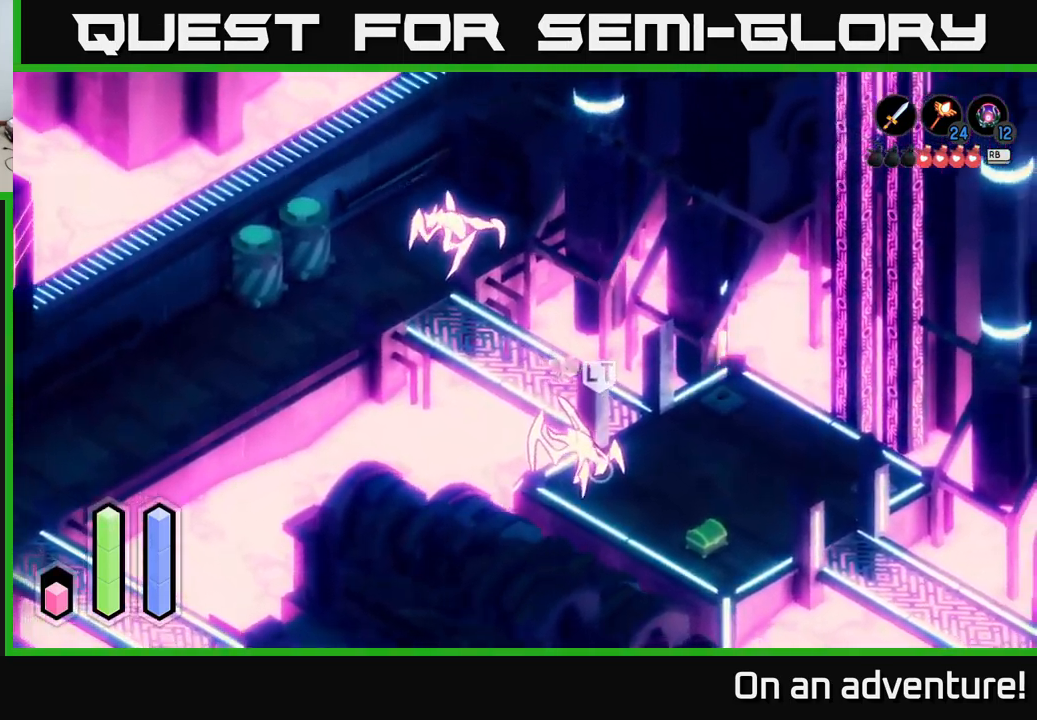
{"buttons": [], "left_stick": "down-right", "right_stick": "center", "events": [[400, "A", "up"]]}
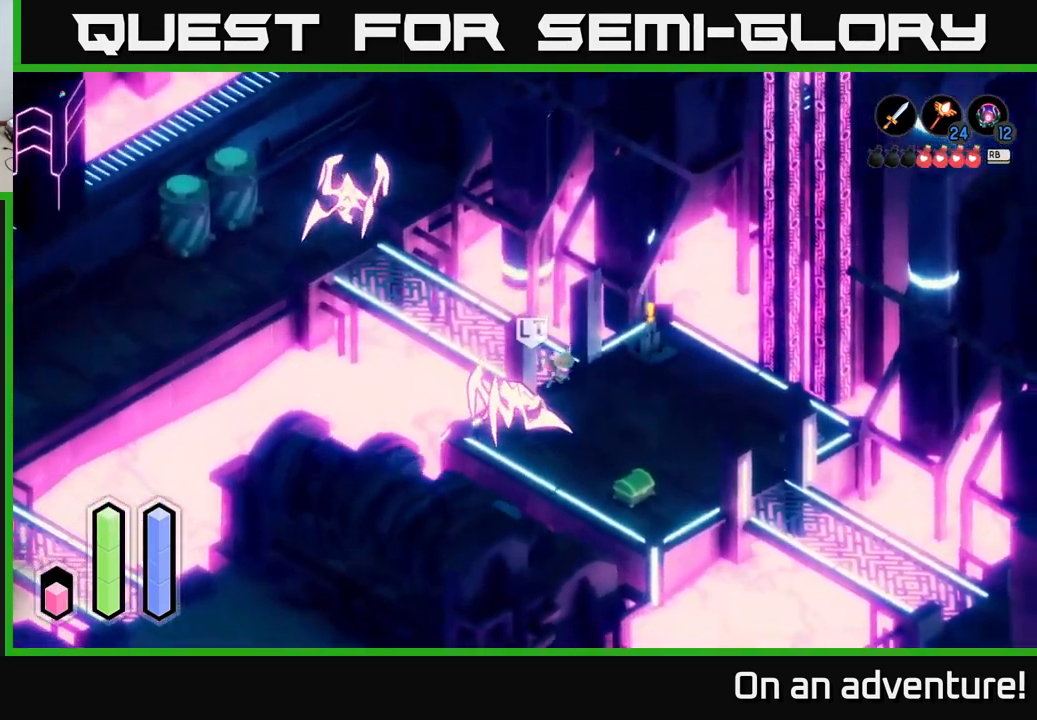
{"buttons": ["A"], "left_stick": "up-left", "right_stick": "center", "events": [[100, "left_stick", "up-right"], [150, "left_stick", "up-left"], [300, "A", "down"]]}
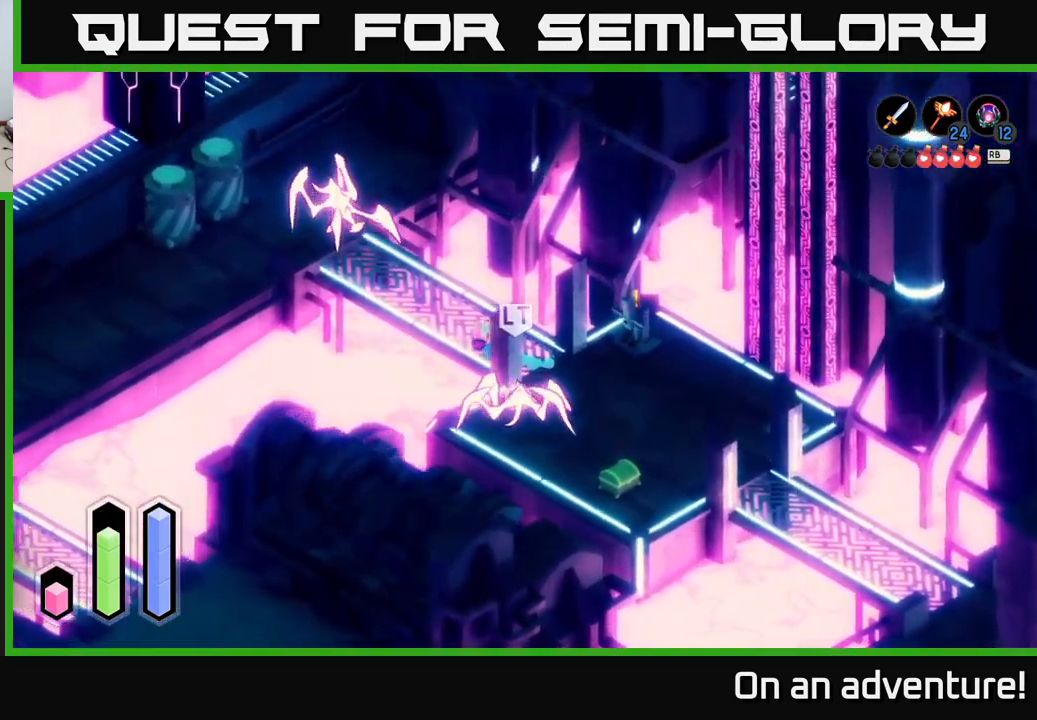
{"buttons": [], "left_stick": "up-left", "right_stick": "center", "events": [[433, "A", "up"]]}
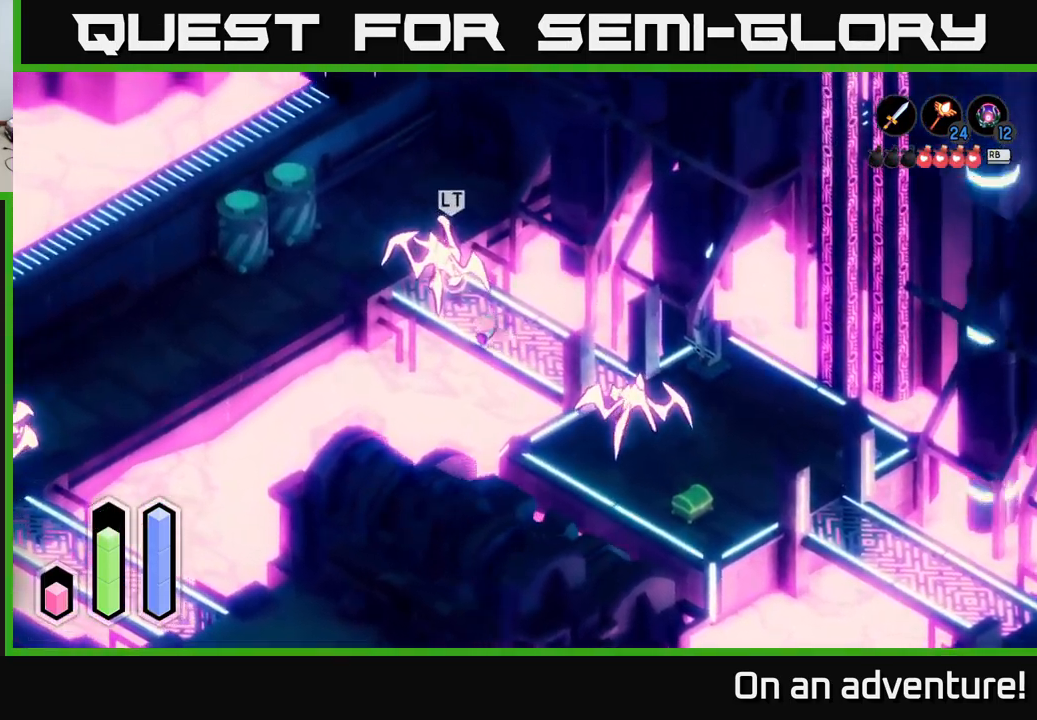
{"buttons": ["A"], "left_stick": "up-left", "right_stick": "center", "events": [[467, "A", "down"]]}
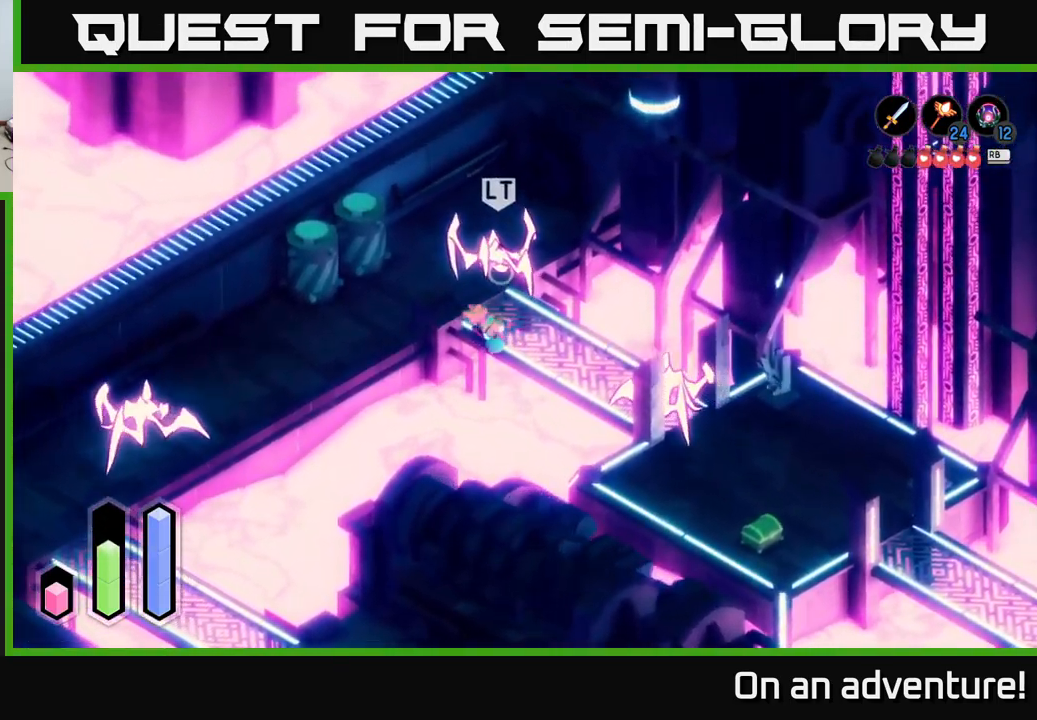
{"buttons": [], "left_stick": "up-right", "right_stick": "center", "events": [[233, "A", "up"], [283, "left_stick", "up-right"]]}
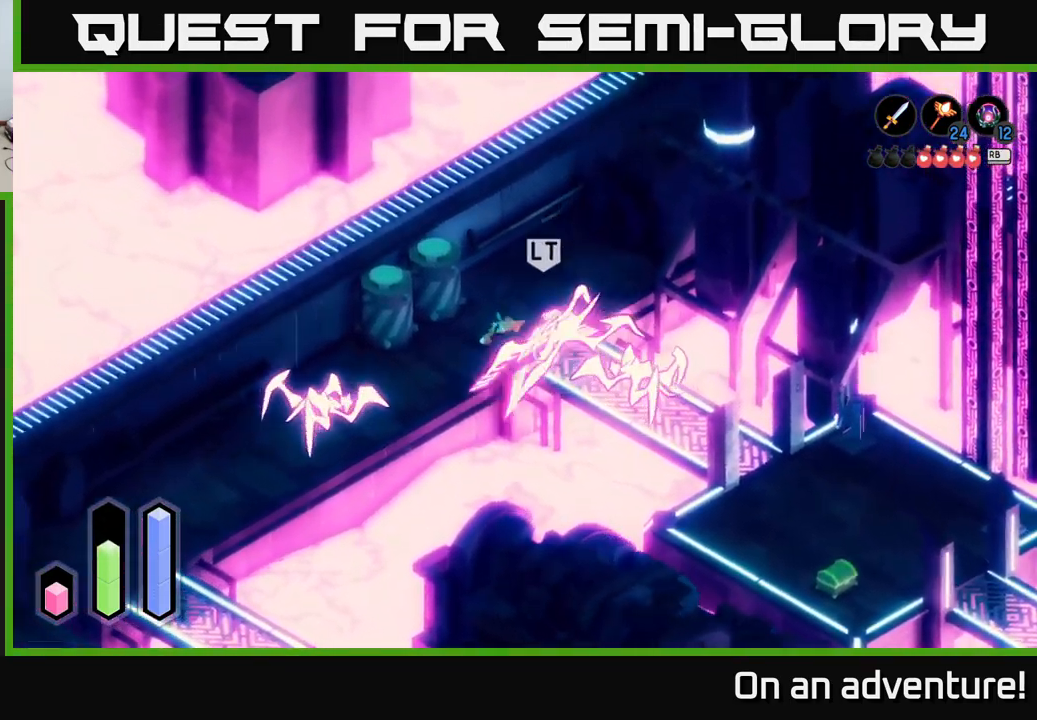
{"buttons": ["L2"], "left_stick": "down-right", "right_stick": "center", "events": [[200, "L2", "down"], [300, "X", "down"], [300, "left_stick", "down-right"], [383, "X", "up"]]}
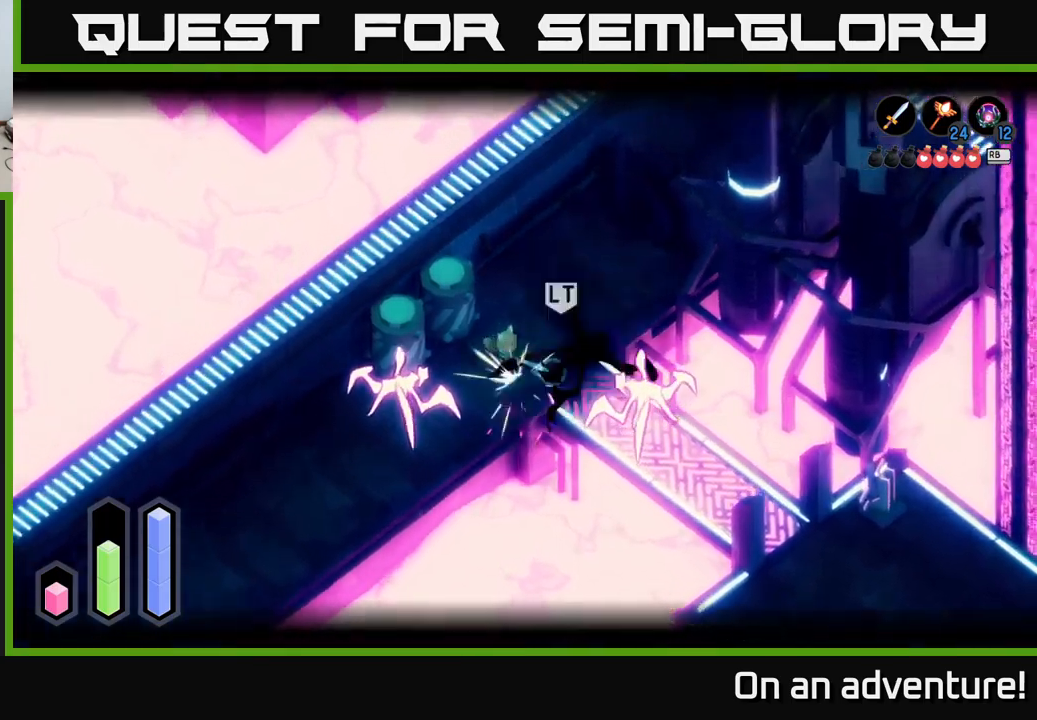
{"buttons": [], "left_stick": "down-left", "right_stick": "center", "events": [[34, "L2", "up"], [50, "left_stick", "left"], [400, "left_stick", "down-left"]]}
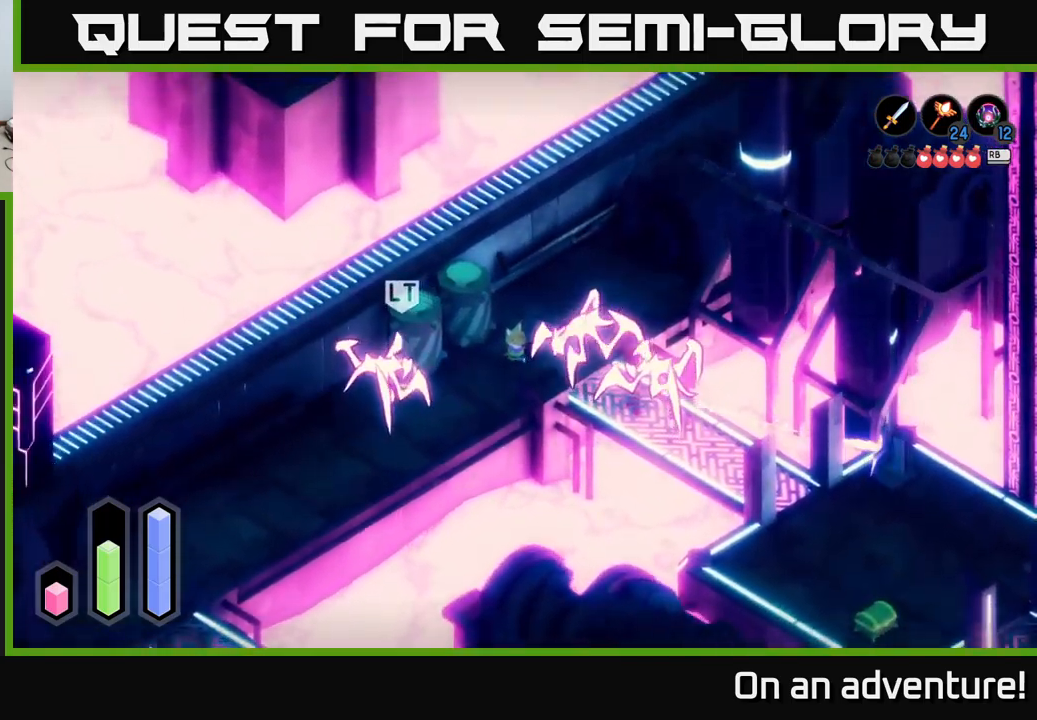
{"buttons": ["A"], "left_stick": "down-left", "right_stick": "center", "events": [[317, "A", "down"]]}
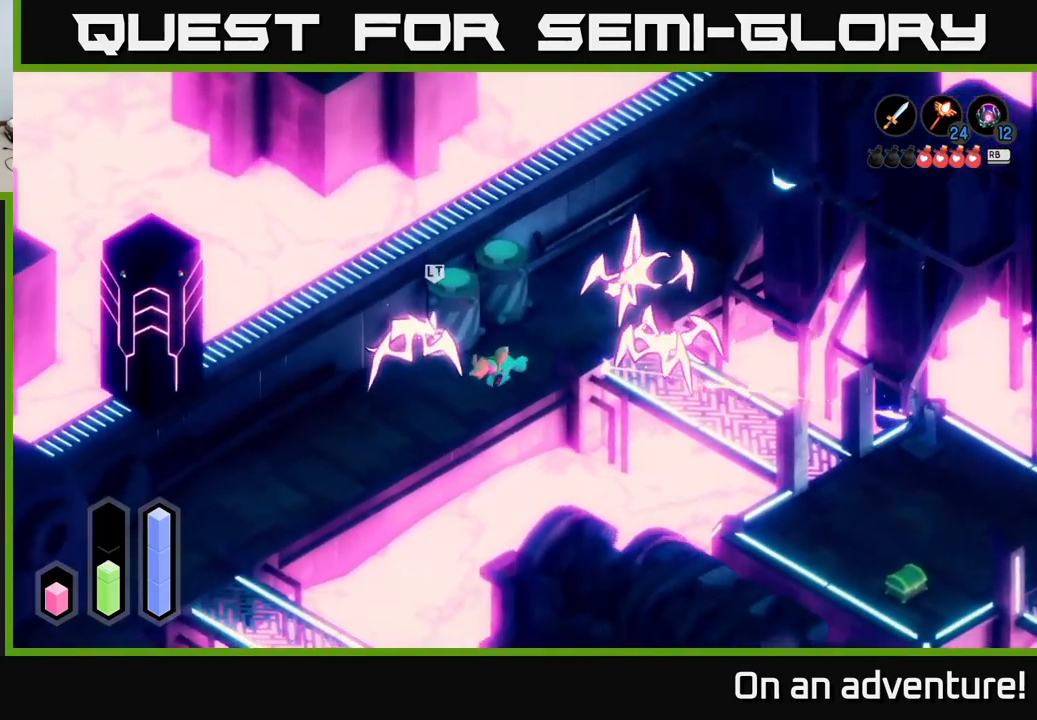
{"buttons": [], "left_stick": "down-left", "right_stick": "center", "events": [[200, "A", "up"]]}
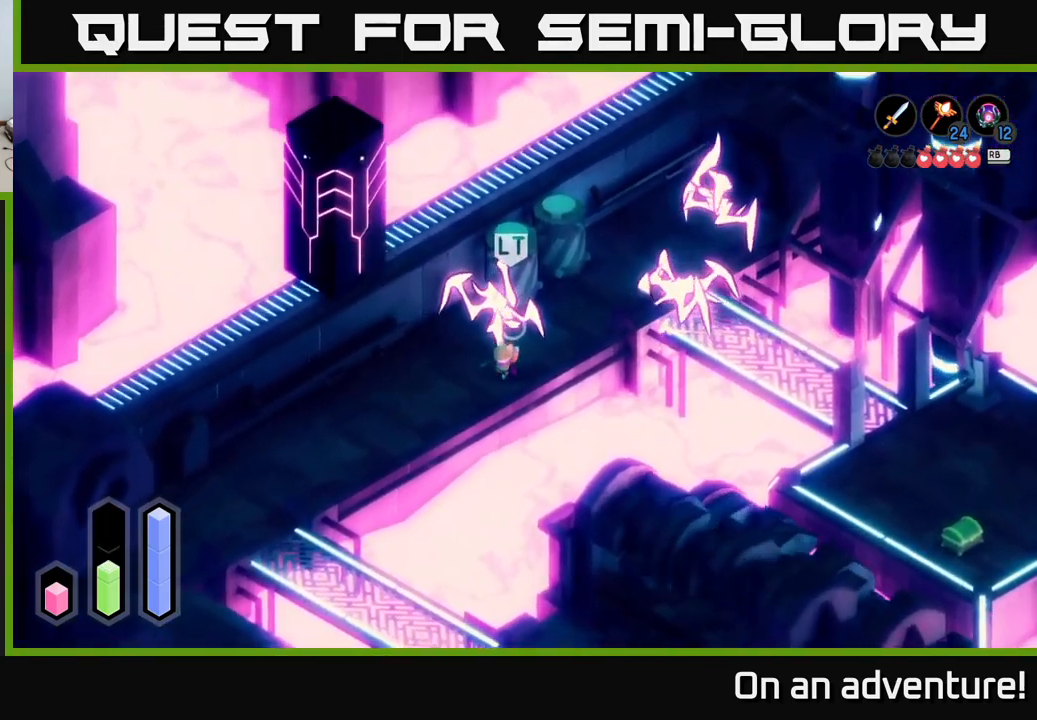
{"buttons": [], "left_stick": "down-left", "right_stick": "center", "events": [[100, "A", "down"], [217, "A", "up"], [300, "A", "down"], [384, "A", "up"]]}
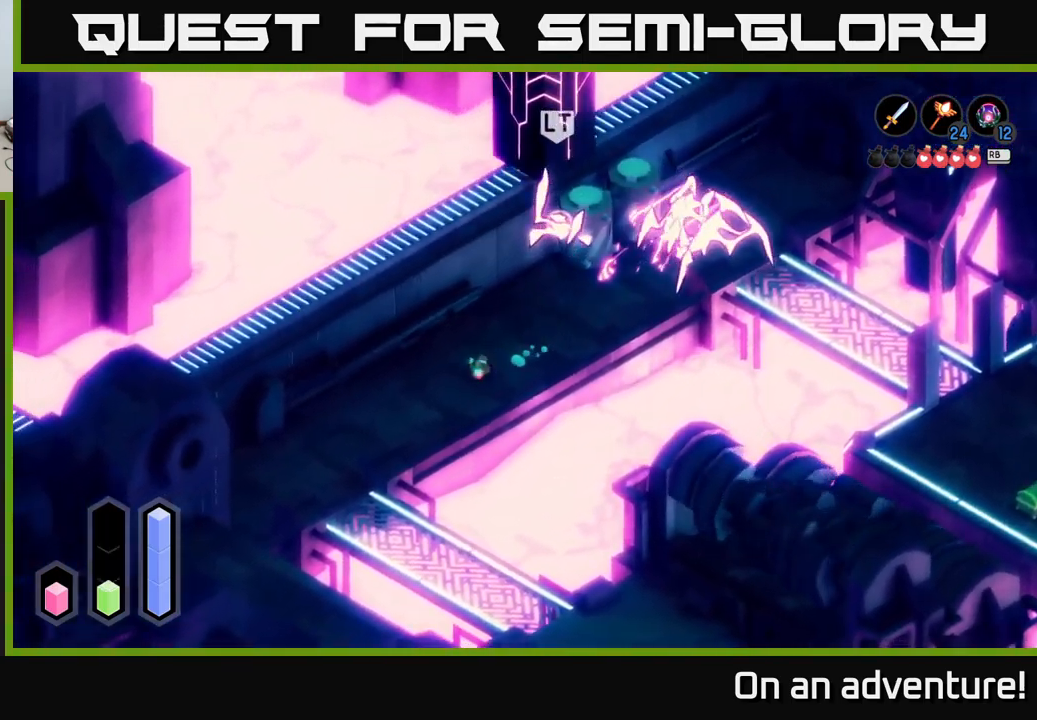
{"buttons": [], "left_stick": "down-left", "right_stick": "center", "events": []}
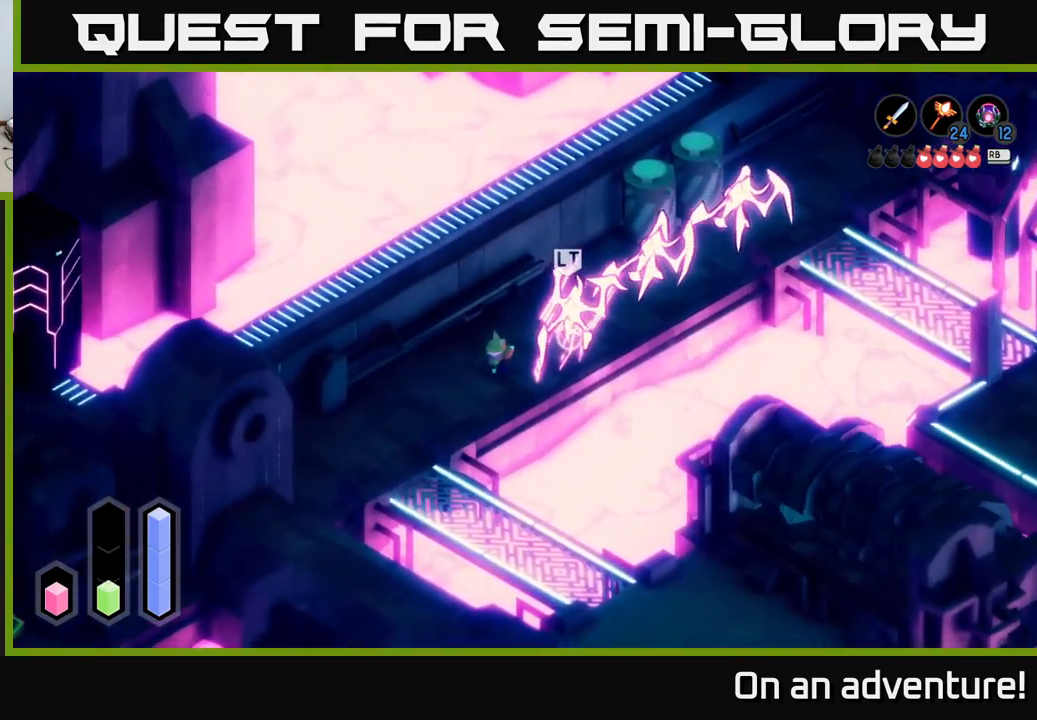
{"buttons": [], "left_stick": "down-left", "right_stick": "center", "events": []}
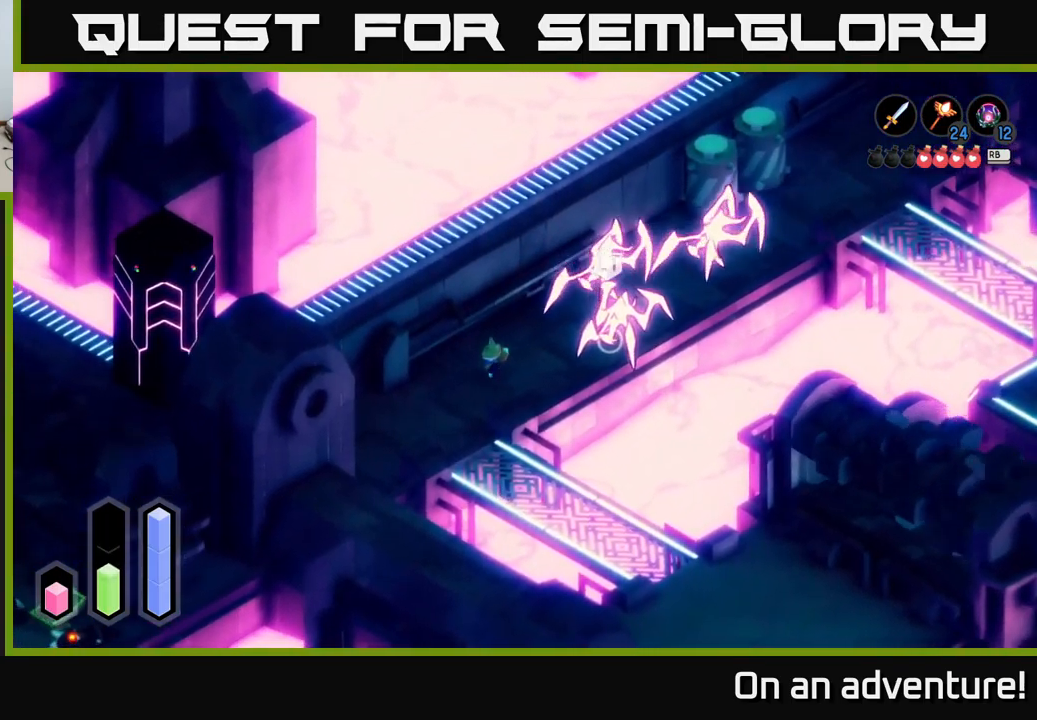
{"buttons": [], "left_stick": "down-right", "right_stick": "center", "events": [[484, "left_stick", "down-right"]]}
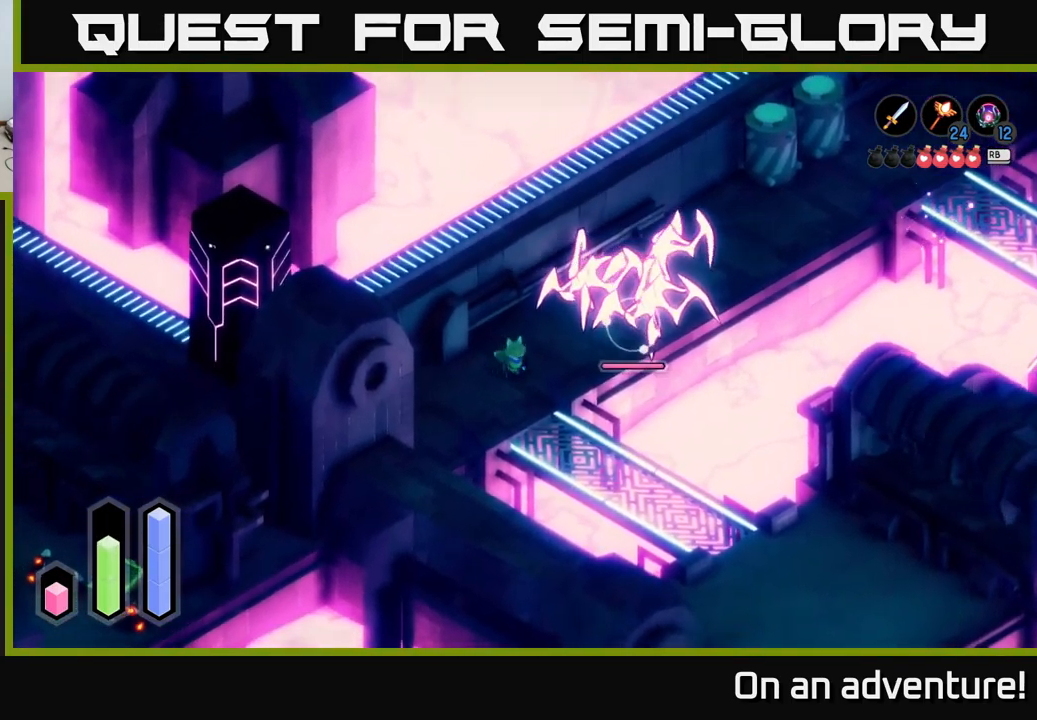
{"buttons": ["X", "L2"], "left_stick": "up-right", "right_stick": "center", "events": [[17, "L2", "down"], [34, "left_stick", "up-right"], [50, "X", "down"], [134, "X", "up"], [217, "X", "down"], [300, "X", "up"], [467, "X", "down"]]}
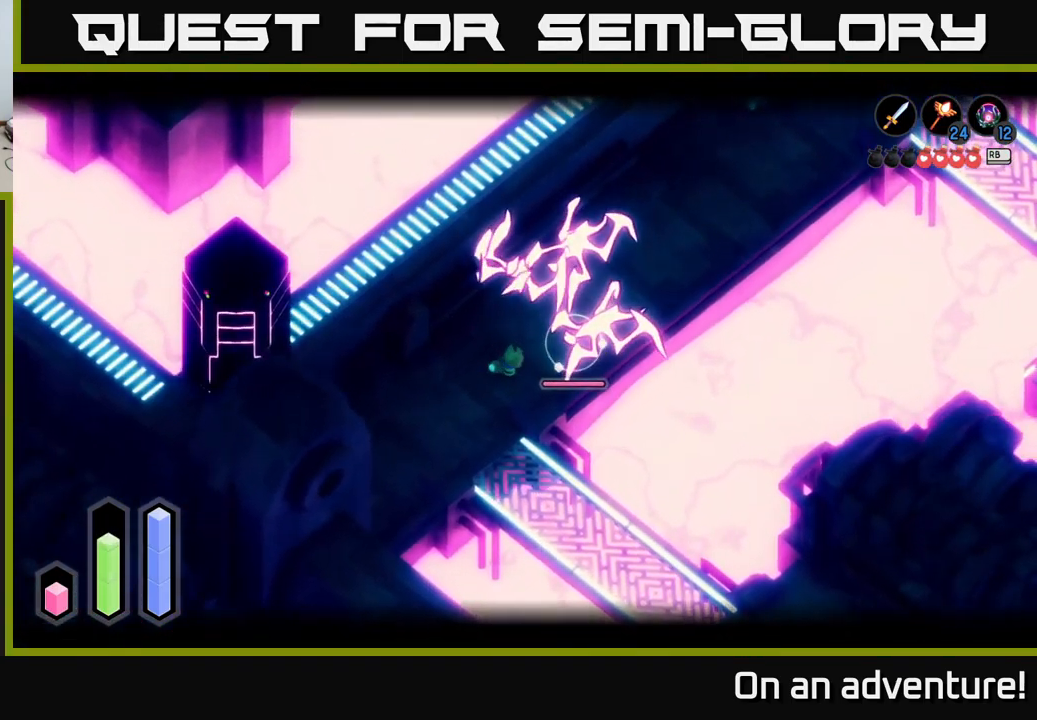
{"buttons": ["L2"], "left_stick": "down-left", "right_stick": "center", "events": [[34, "X", "up"], [150, "left_stick", "center"], [234, "left_stick", "down-left"], [267, "A", "down"], [334, "A", "up"], [400, "A", "down"], [484, "A", "up"]]}
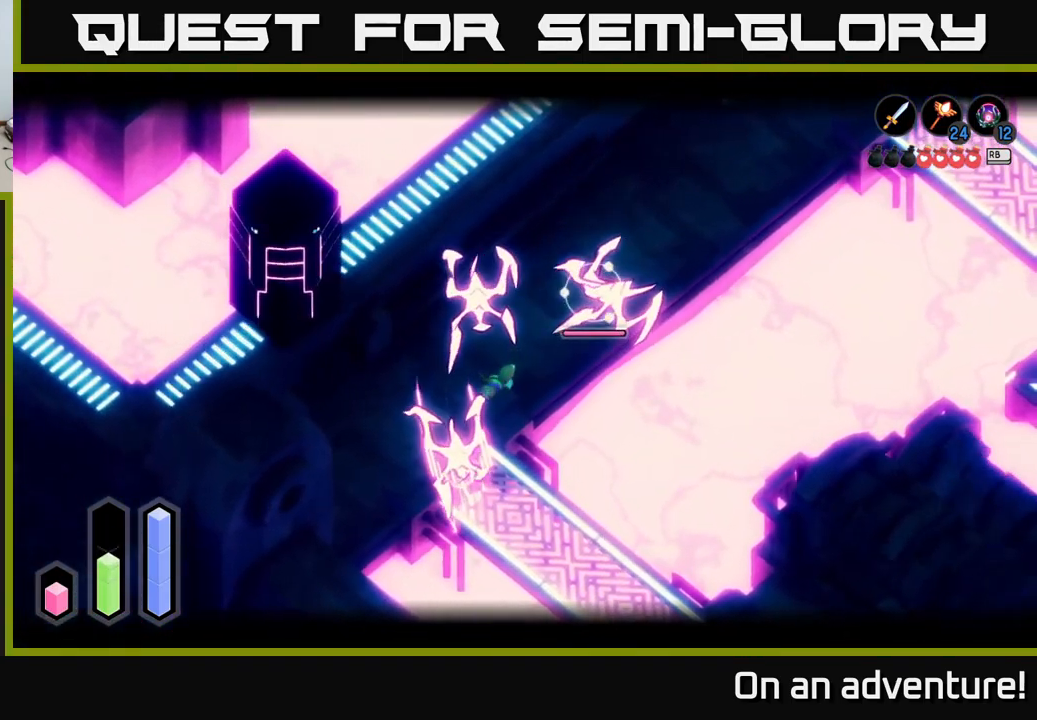
{"buttons": ["X"], "left_stick": "down-left", "right_stick": "center", "events": [[67, "A", "down"], [167, "A", "up"], [267, "L2", "up"], [501, "X", "down"]]}
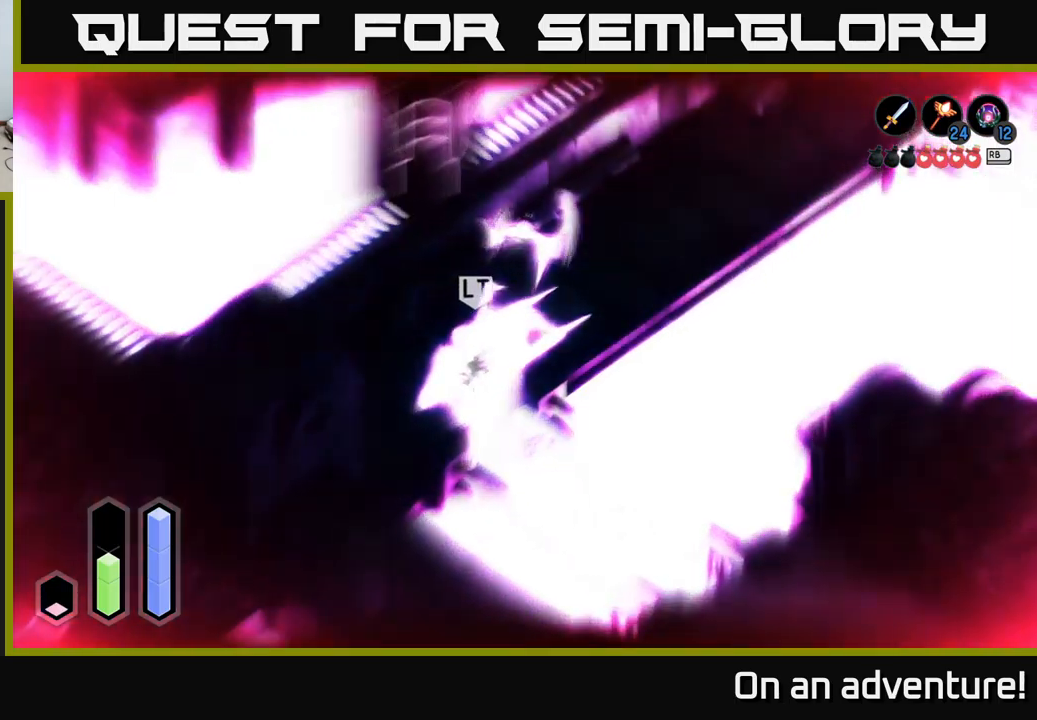
{"buttons": ["X"], "left_stick": "right", "right_stick": "center", "events": [[66, "X", "up"], [133, "X", "down"], [216, "X", "up"], [283, "X", "down"], [300, "left_stick", "down-right"], [350, "left_stick", "right"], [400, "X", "up"], [483, "X", "down"]]}
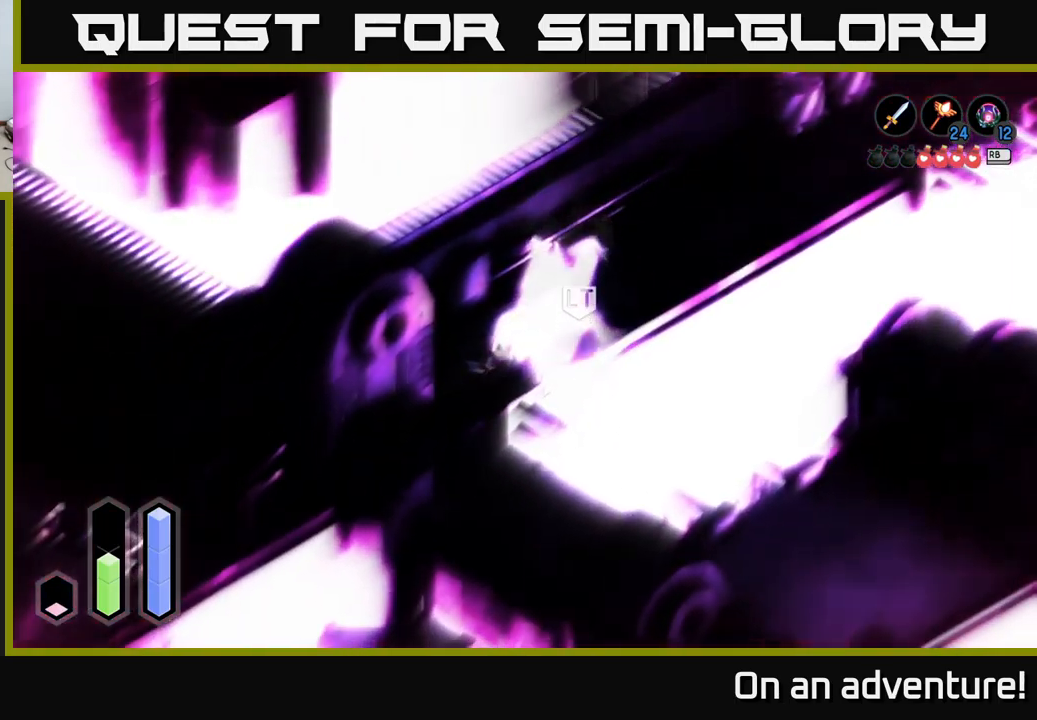
{"buttons": ["X"], "left_stick": "right", "right_stick": "center", "events": [[66, "X", "up"], [66, "left_stick", "down-right"], [133, "X", "down"], [233, "X", "up"], [233, "left_stick", "right"], [333, "X", "down"], [433, "X", "up"], [500, "X", "down"]]}
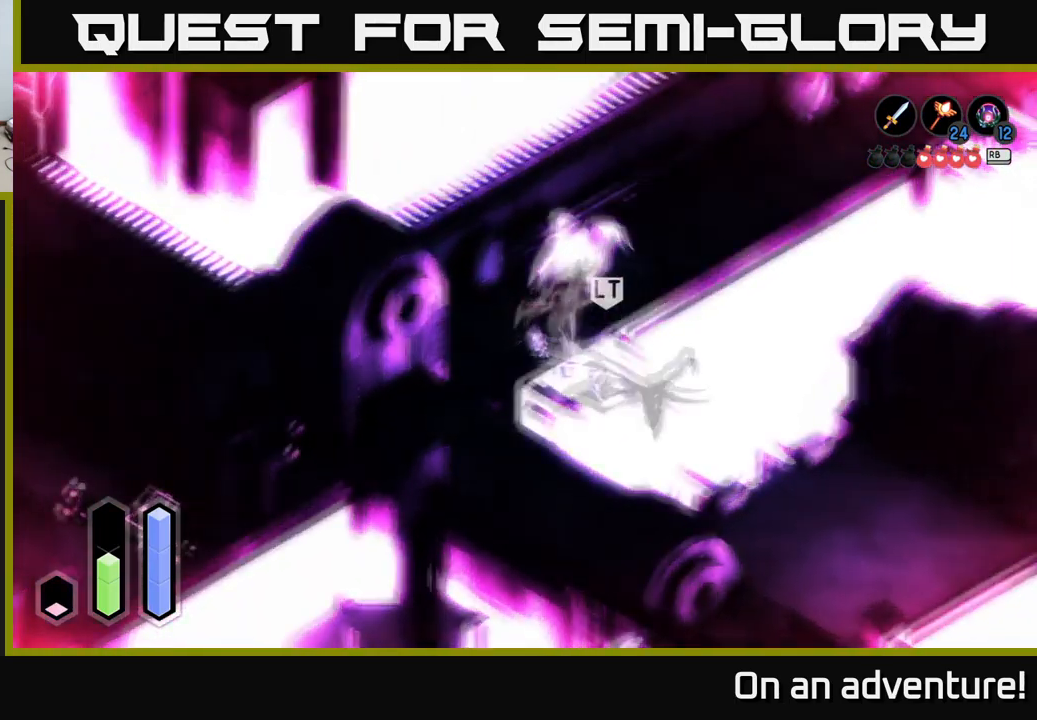
{"buttons": ["X"], "left_stick": "center", "right_stick": "center", "events": [[66, "left_stick", "center"], [100, "X", "up"], [166, "X", "down"], [283, "X", "up"], [400, "X", "down"]]}
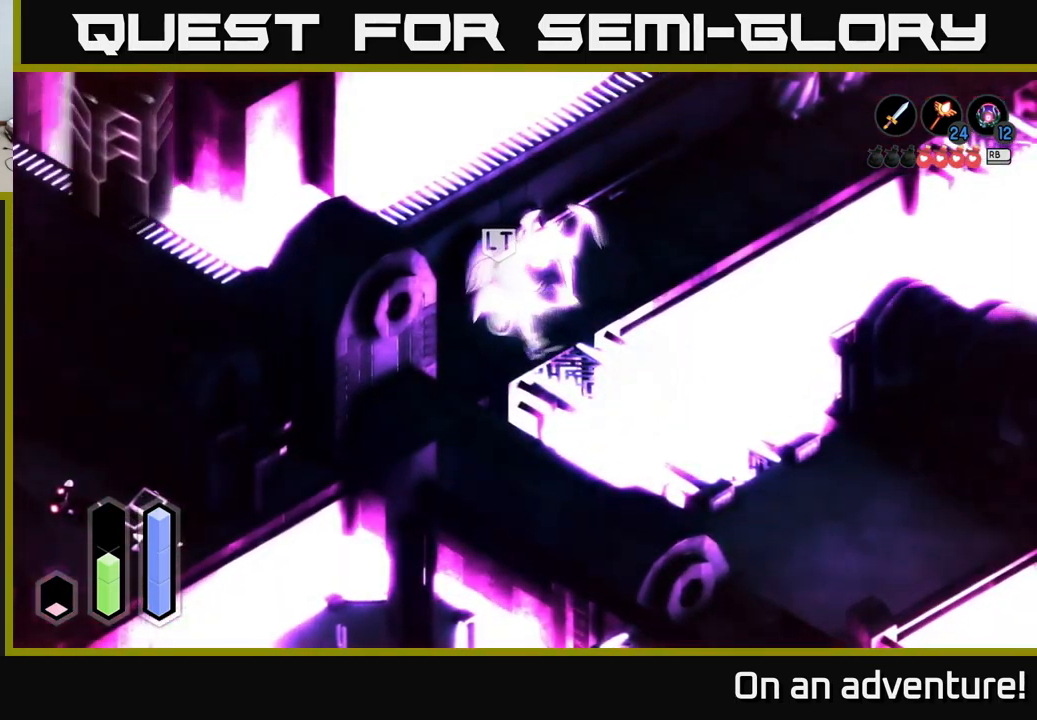
{"buttons": [], "left_stick": "up", "right_stick": "center", "events": [[16, "X", "up"], [300, "left_stick", "up"]]}
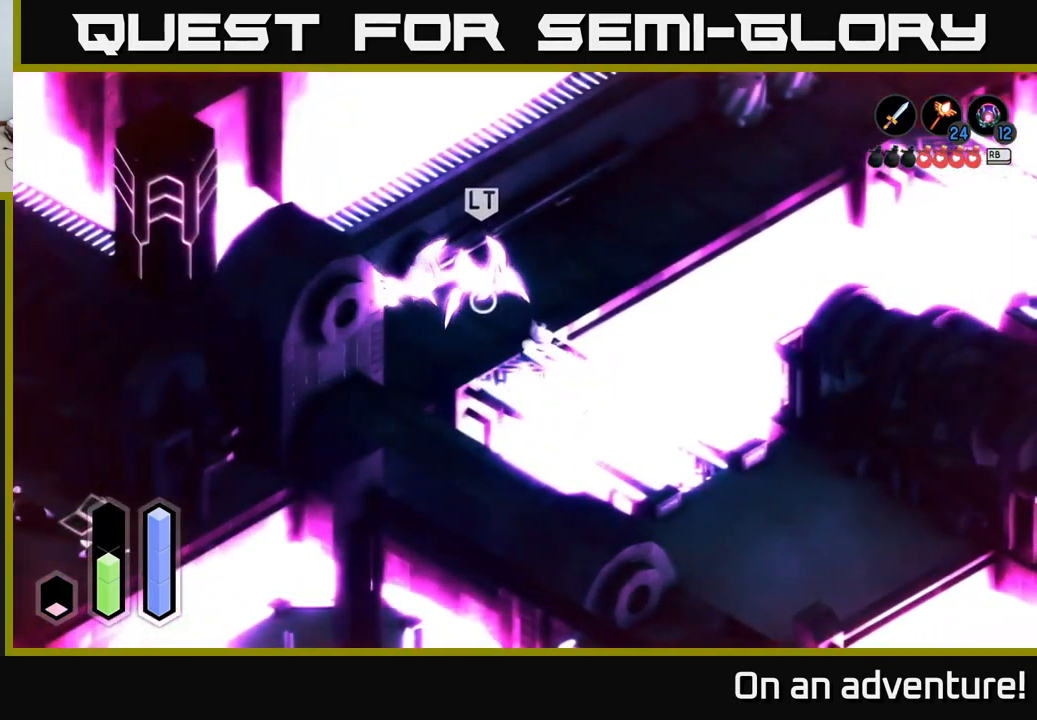
{"buttons": ["A"], "left_stick": "up", "right_stick": "center", "events": [[466, "A", "down"]]}
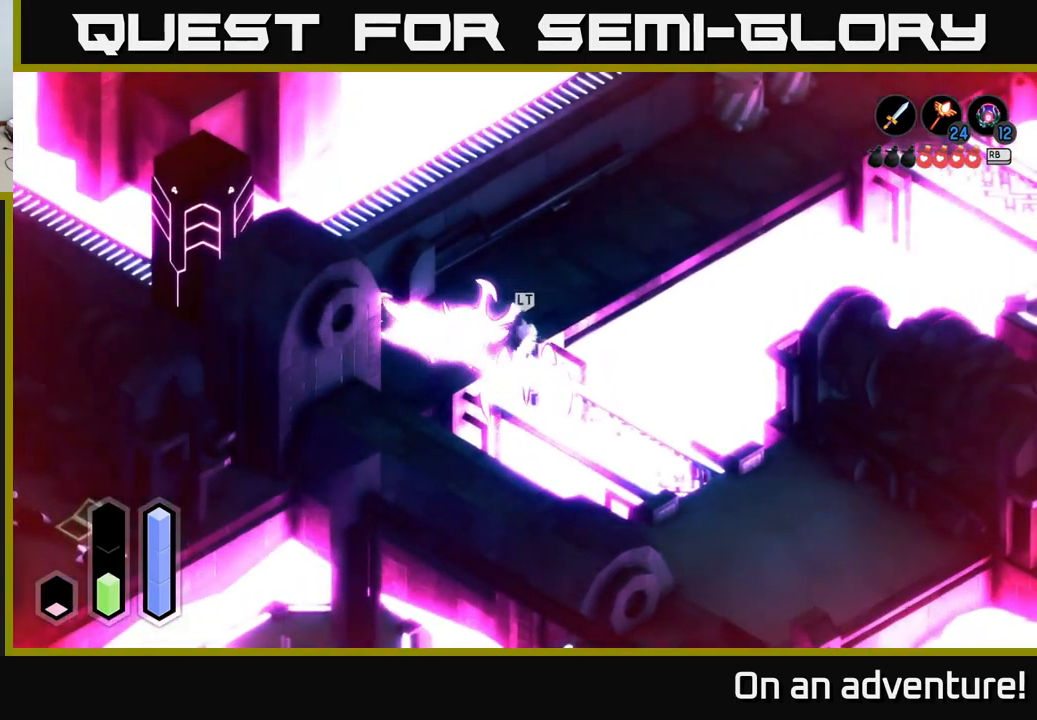
{"buttons": ["A"], "left_stick": "up", "right_stick": "center", "events": [[266, "A", "up"], [333, "A", "down"], [433, "A", "up"], [466, "A", "down"]]}
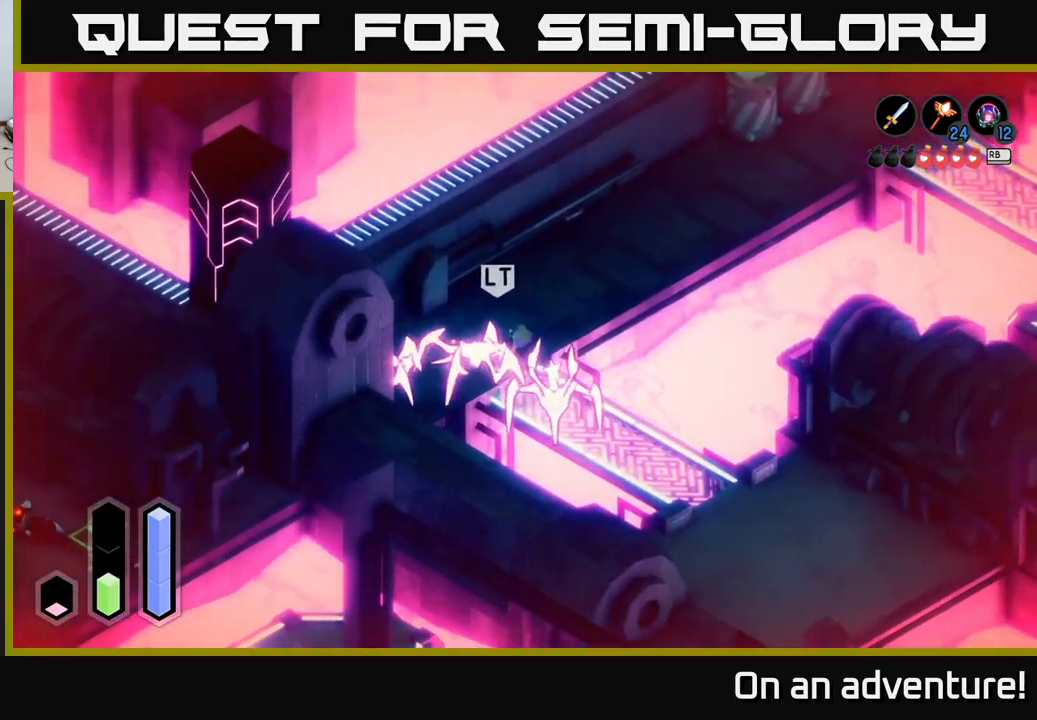
{"buttons": [], "left_stick": "up", "right_stick": "center", "events": [[50, "A", "up"]]}
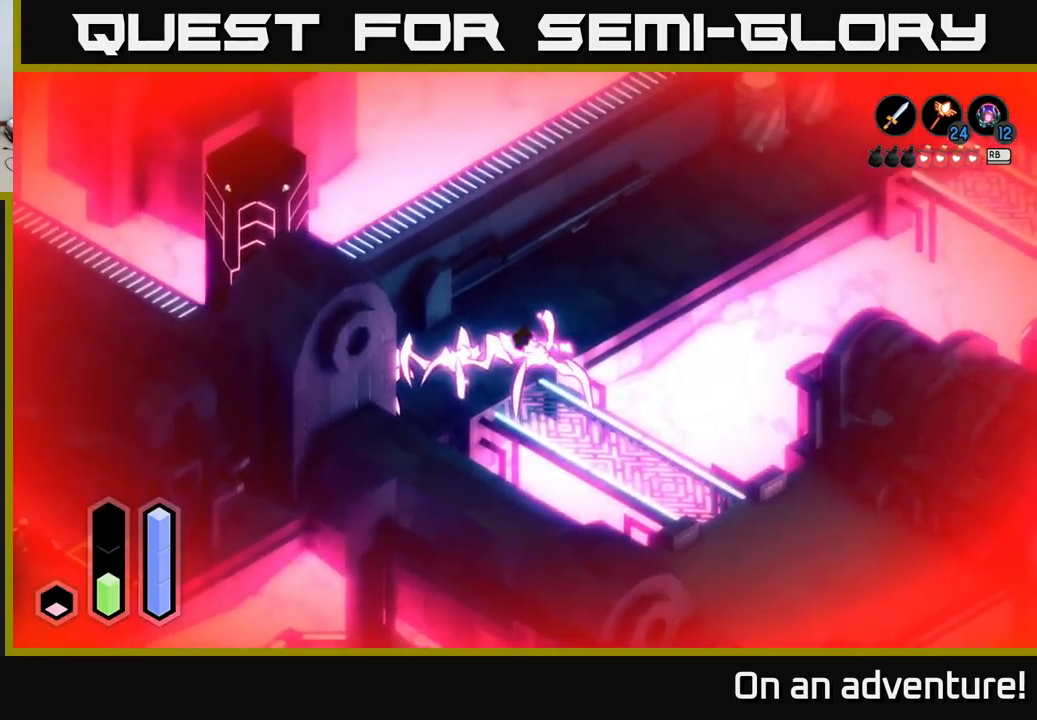
{"buttons": [], "left_stick": "center", "right_stick": "center", "events": [[316, "left_stick", "center"]]}